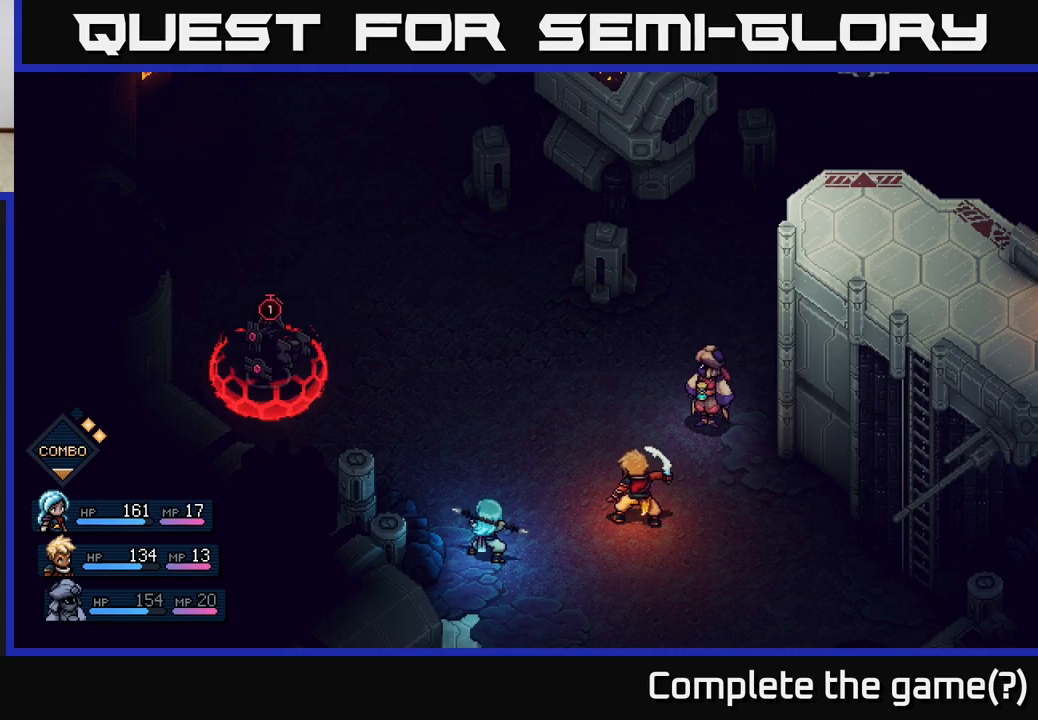
Gameplay with a controller (Xbox layout); each line is a JSON object with the inputs held at the frame after it. "events" lists button and stick changes between this image and that frame as [ms after this image, input, new state], when the widget could be followed in between.
{"buttons": [], "left_stick": "center", "right_stick": "center", "events": []}
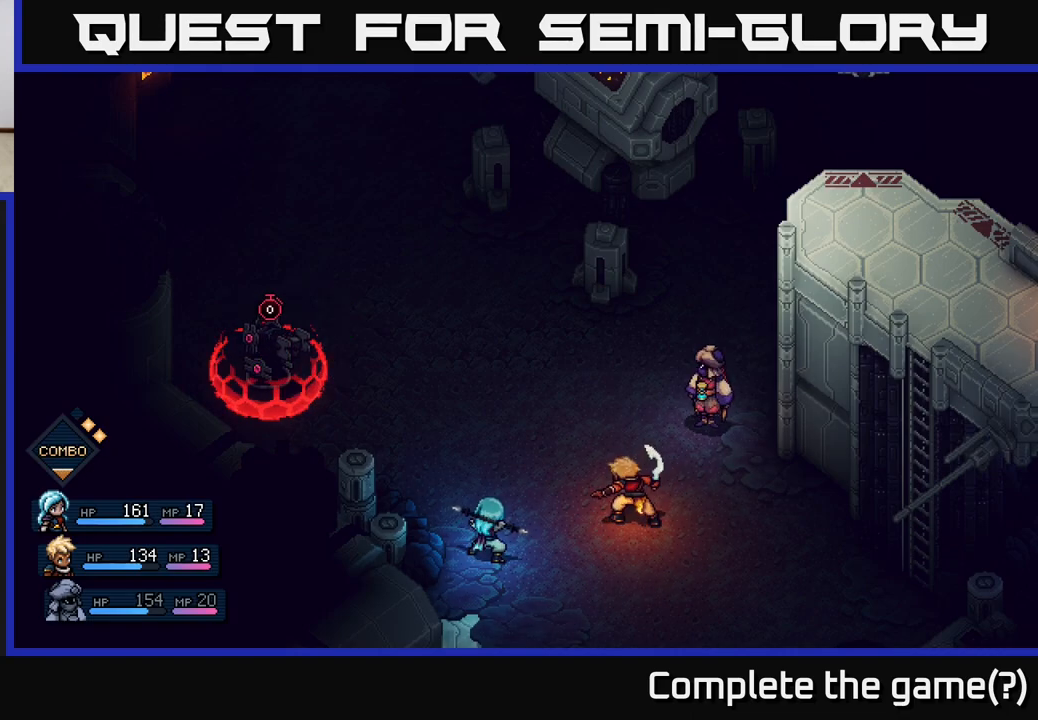
{"buttons": [], "left_stick": "center", "right_stick": "center", "events": []}
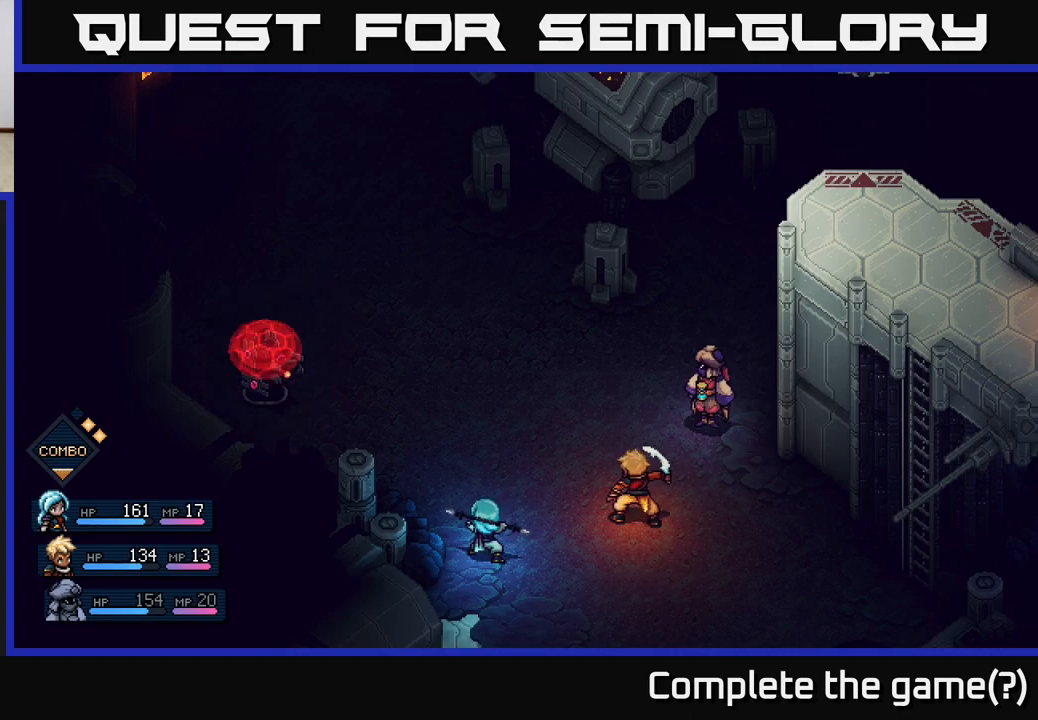
{"buttons": [], "left_stick": "center", "right_stick": "center", "events": []}
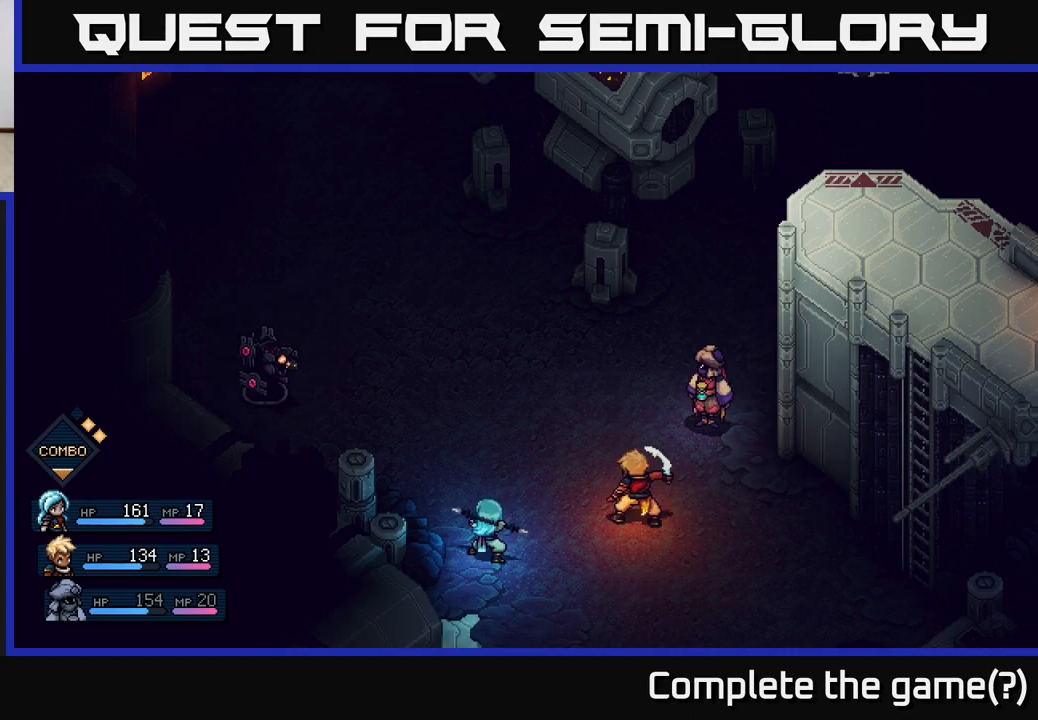
{"buttons": [], "left_stick": "center", "right_stick": "center", "events": []}
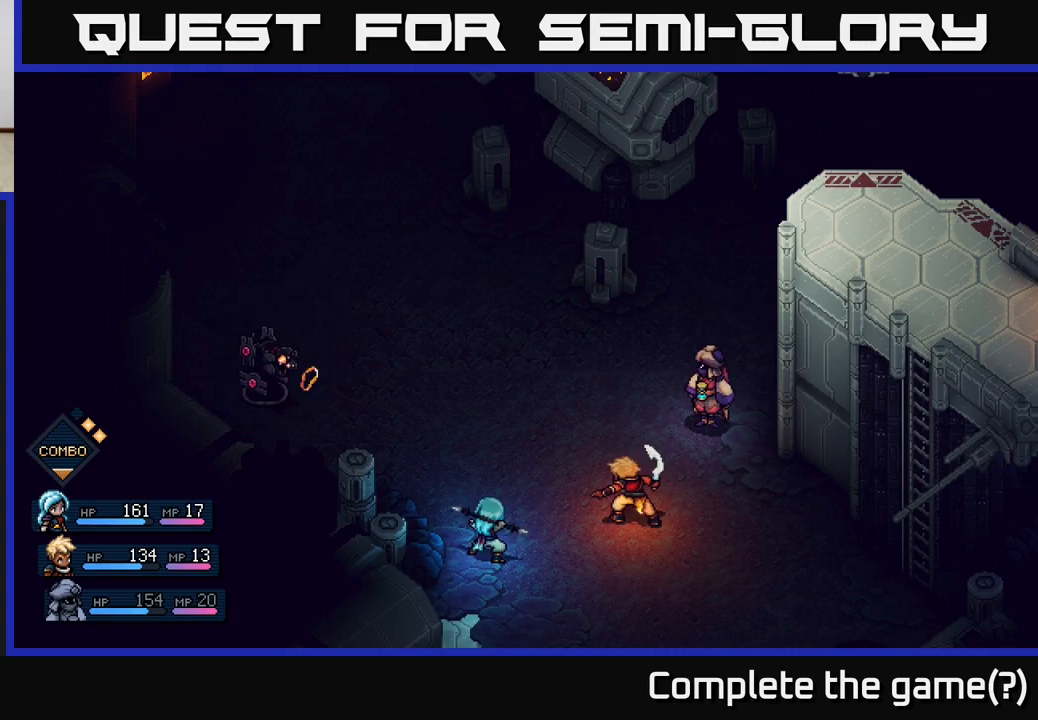
{"buttons": [], "left_stick": "center", "right_stick": "center", "events": []}
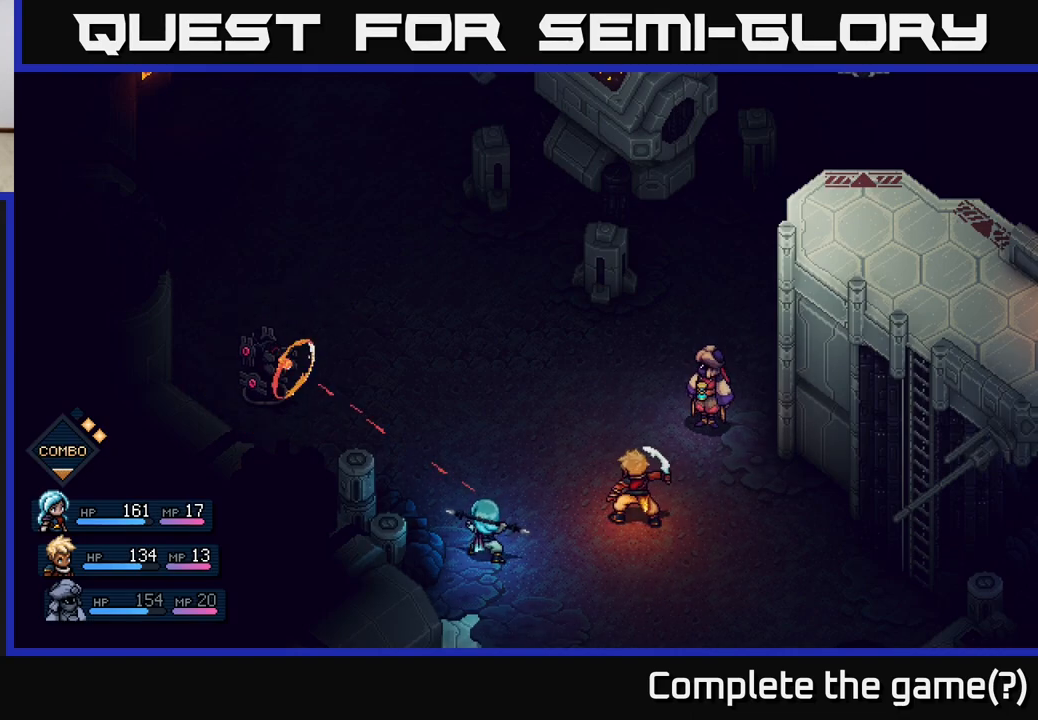
{"buttons": [], "left_stick": "center", "right_stick": "center", "events": []}
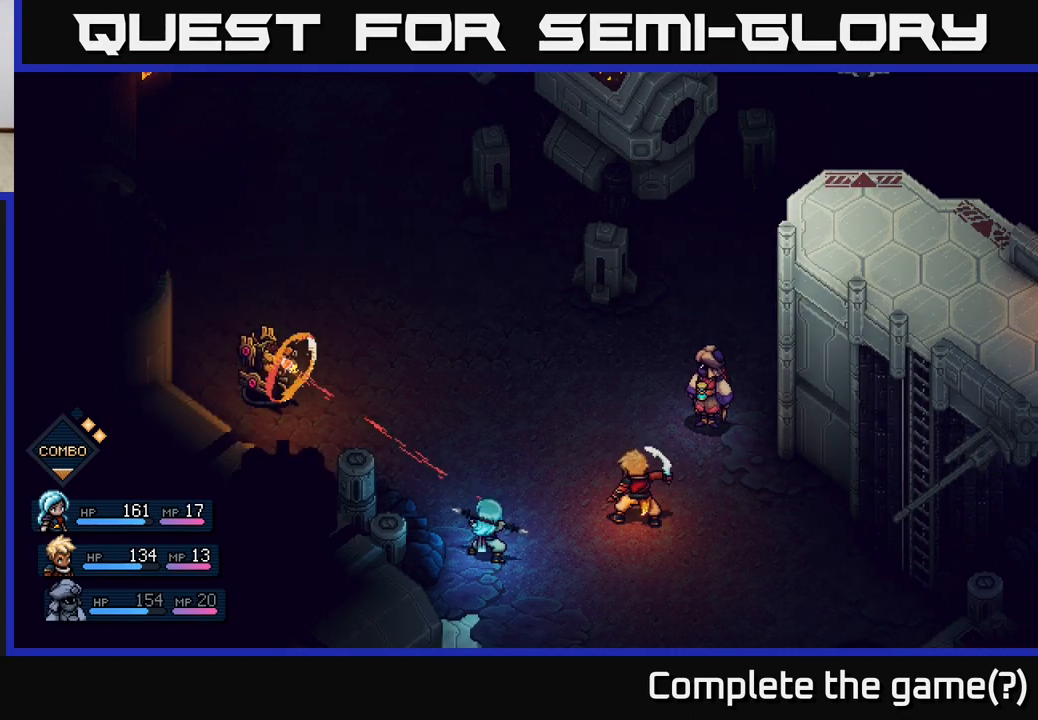
{"buttons": ["A"], "left_stick": "center", "right_stick": "center", "events": [[133, "A", "down"]]}
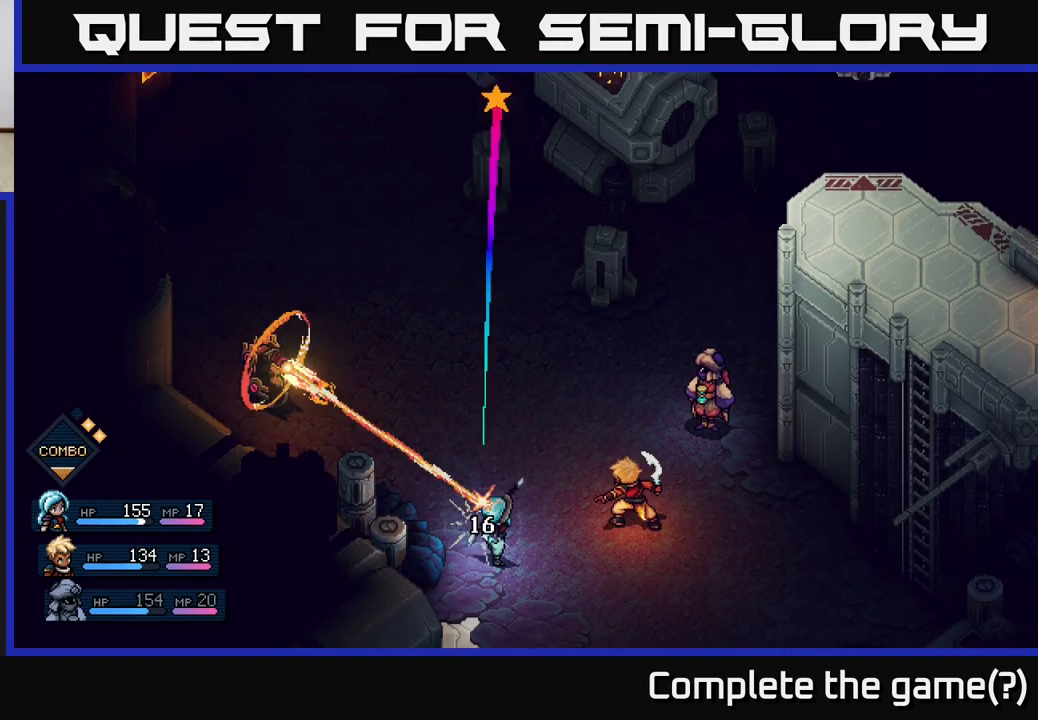
{"buttons": [], "left_stick": "center", "right_stick": "center", "events": [[133, "A", "up"]]}
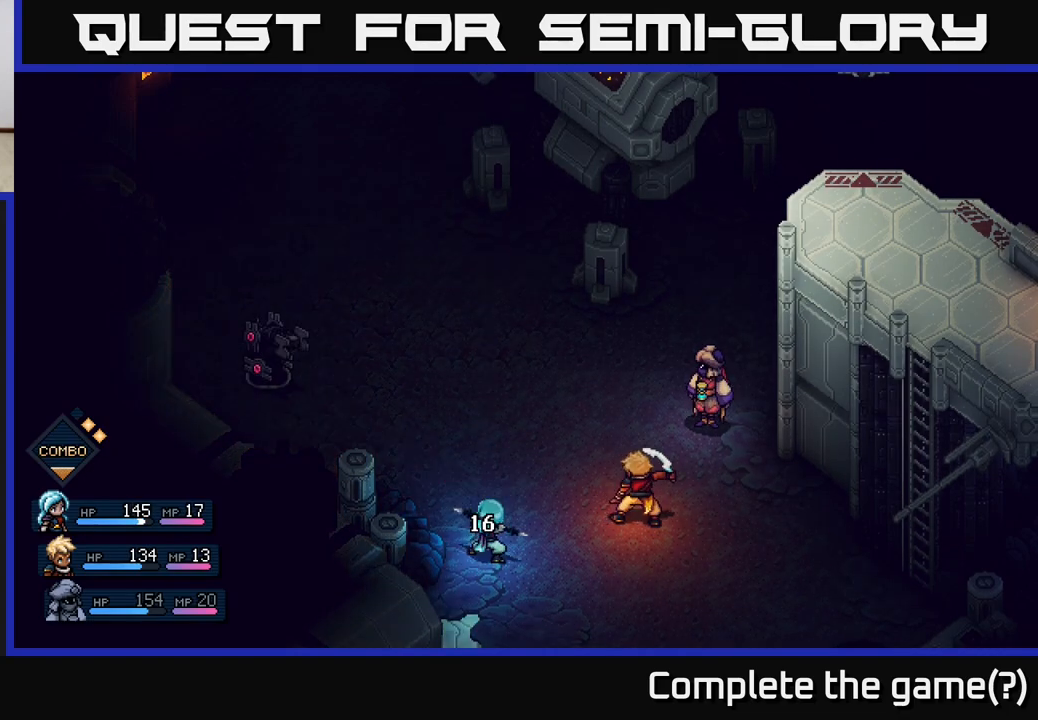
{"buttons": [], "left_stick": "center", "right_stick": "center", "events": []}
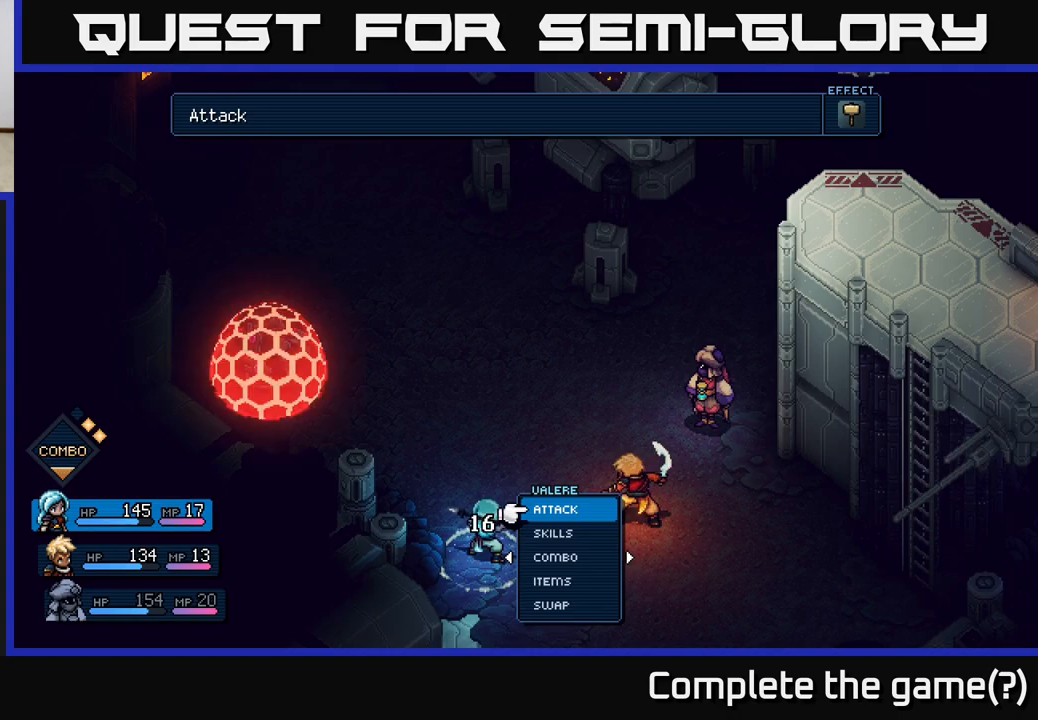
{"buttons": [], "left_stick": "center", "right_stick": "center", "events": []}
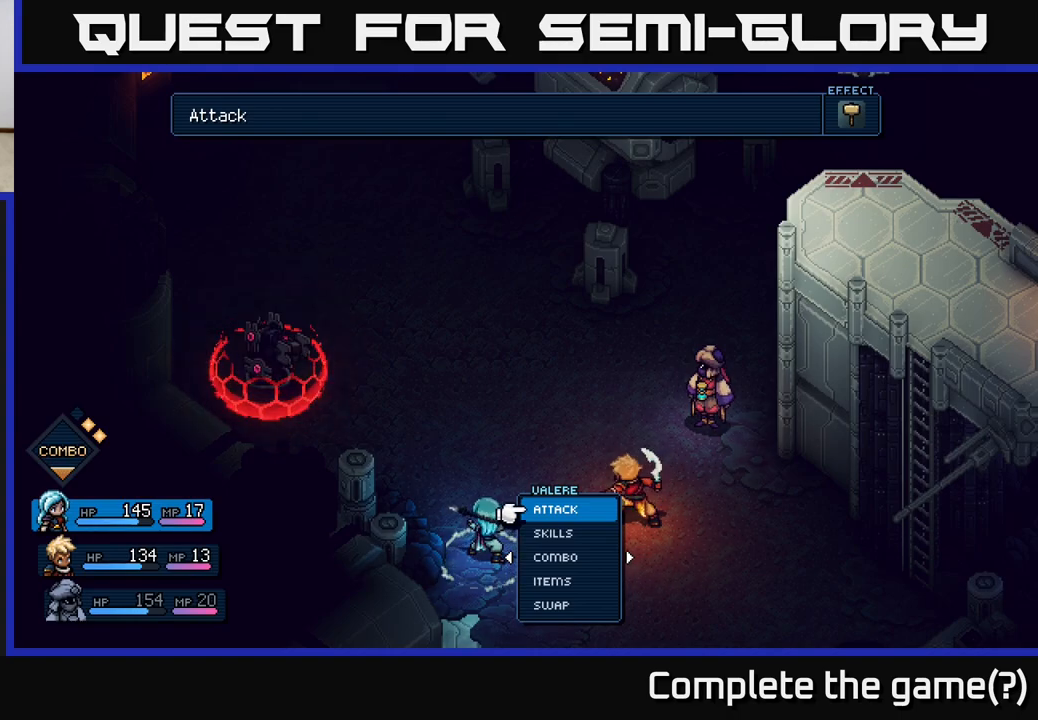
{"buttons": [], "left_stick": "center", "right_stick": "center", "events": []}
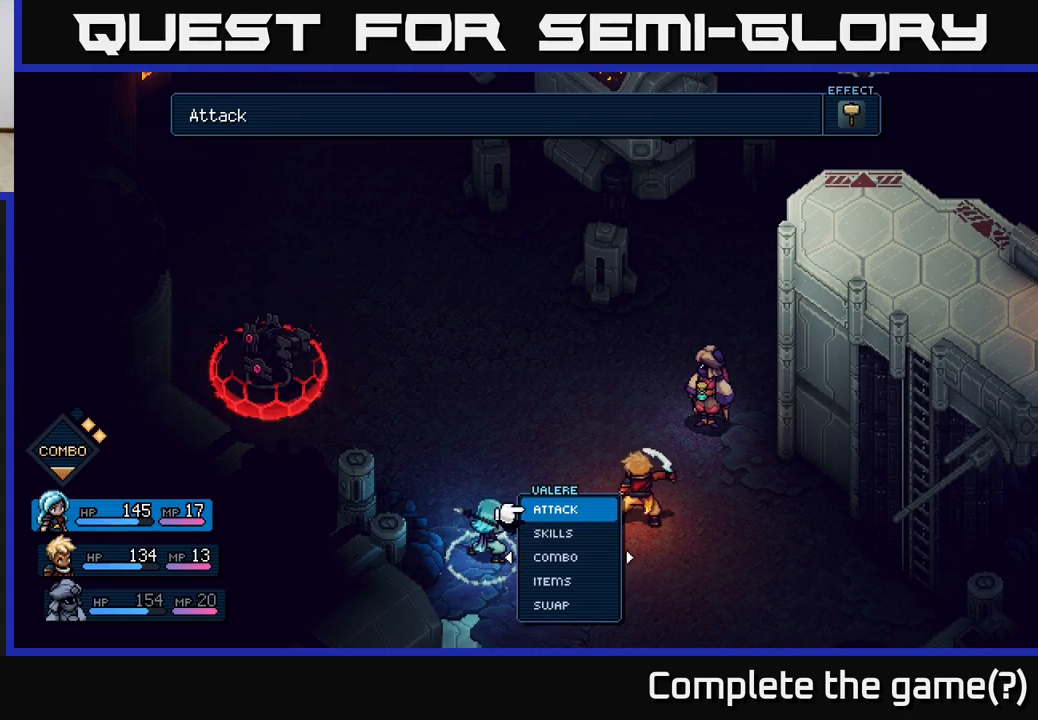
{"buttons": [], "left_stick": "center", "right_stick": "center", "events": []}
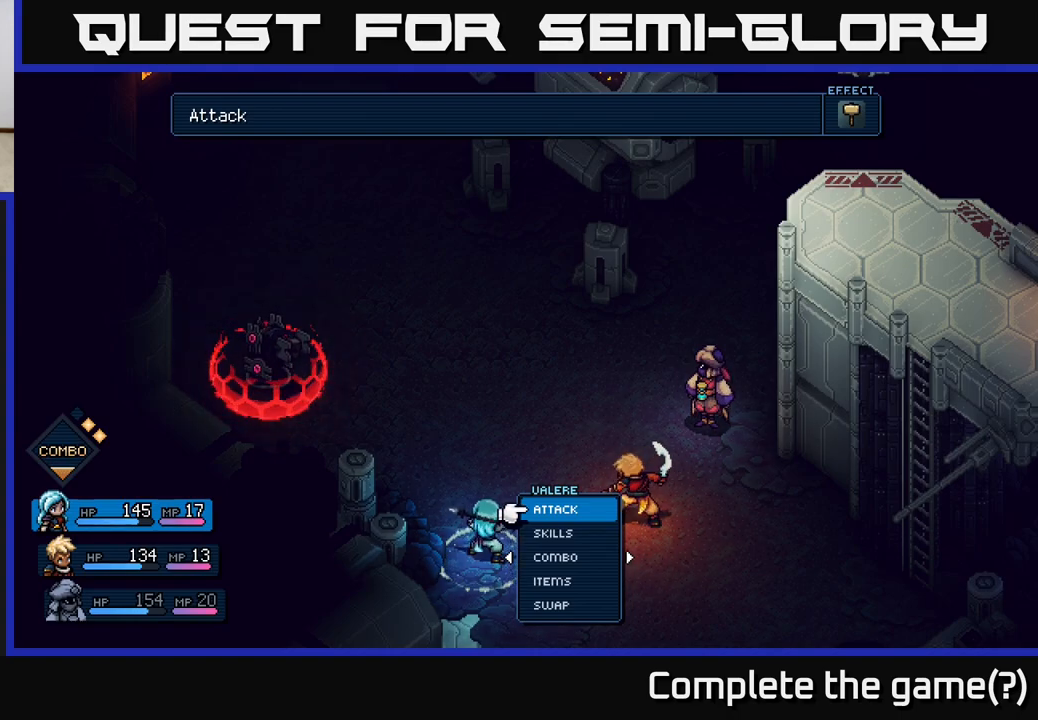
{"buttons": [], "left_stick": "down", "right_stick": "center", "events": [[500, "left_stick", "down"]]}
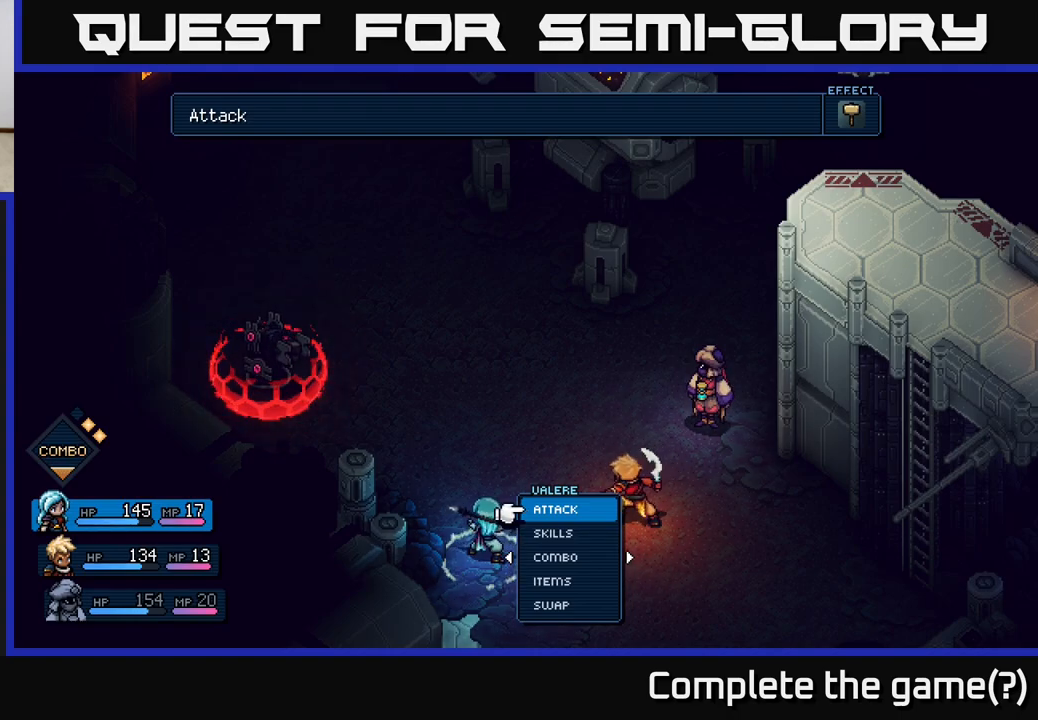
{"buttons": ["A"], "left_stick": "up", "right_stick": "center", "events": [[217, "left_stick", "center"], [317, "left_stick", "up"], [483, "A", "down"]]}
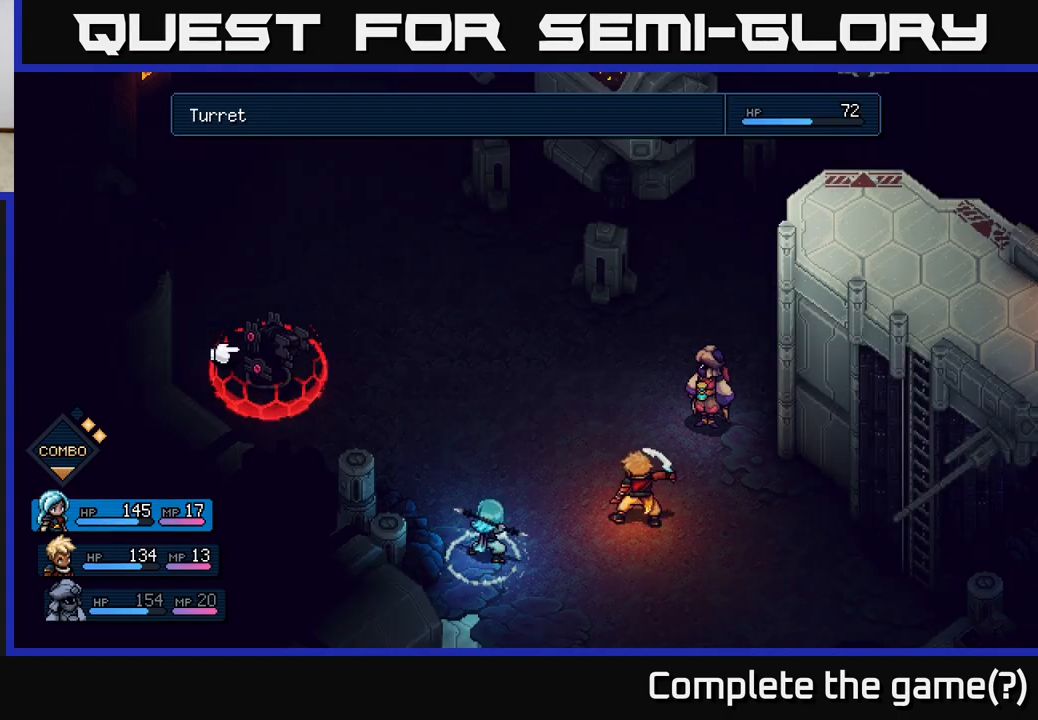
{"buttons": [], "left_stick": "center", "right_stick": "center", "events": [[17, "left_stick", "center"], [183, "A", "up"], [350, "A", "down"], [433, "A", "up"]]}
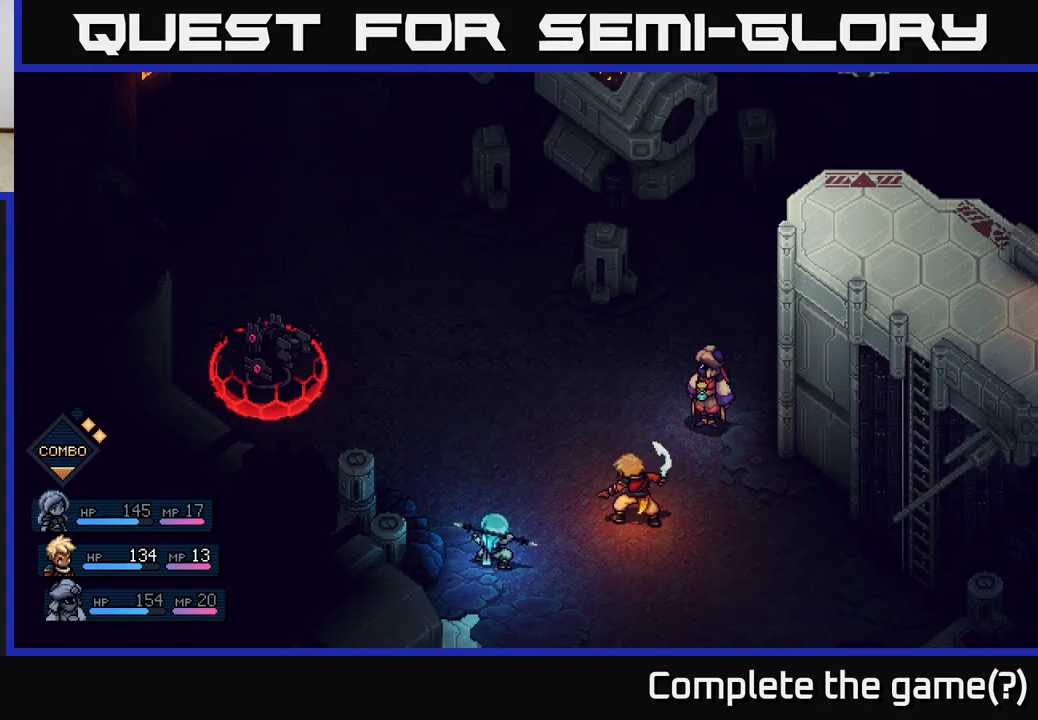
{"buttons": [], "left_stick": "center", "right_stick": "center", "events": []}
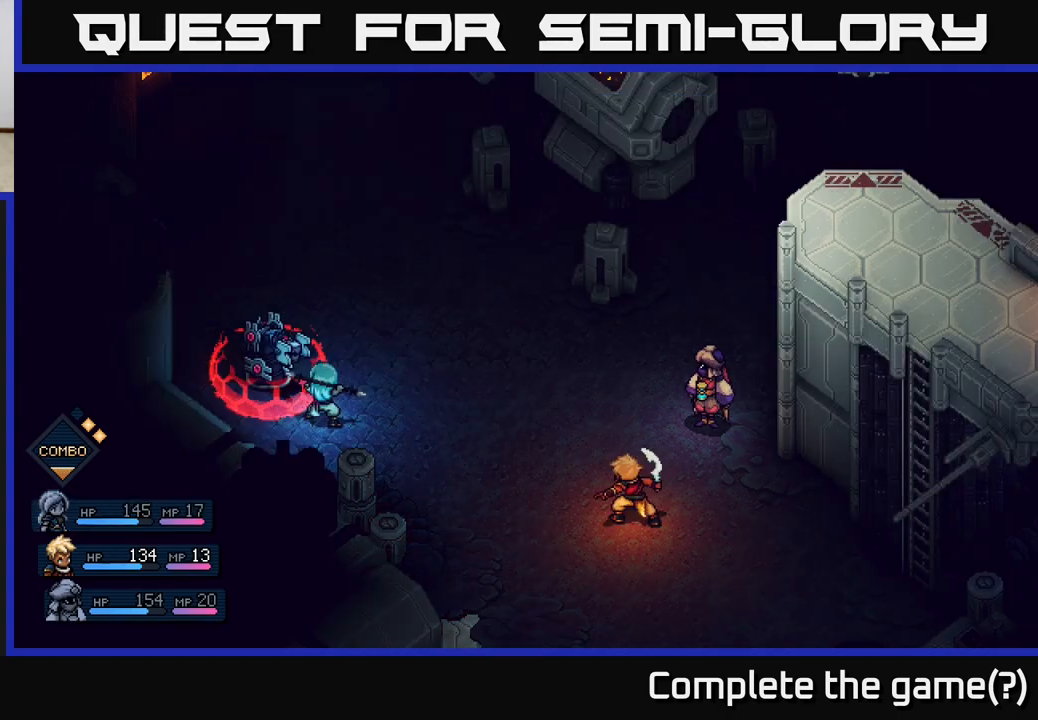
{"buttons": ["A"], "left_stick": "center", "right_stick": "center", "events": [[483, "A", "down"]]}
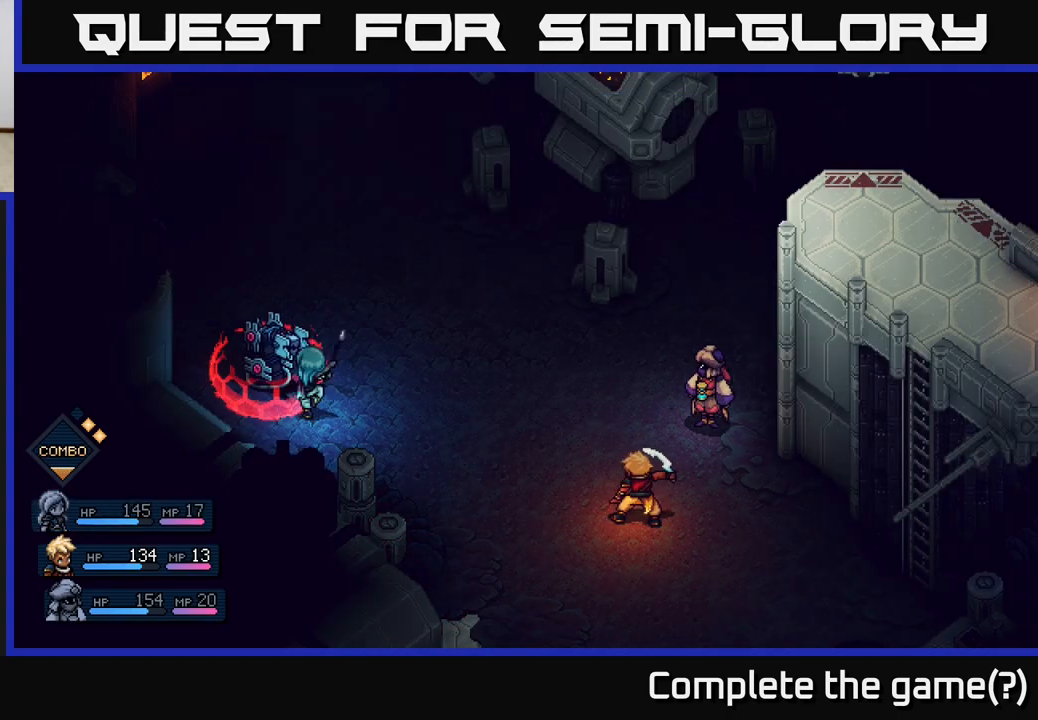
{"buttons": ["A"], "left_stick": "center", "right_stick": "center", "events": [[133, "A", "up"], [450, "A", "down"]]}
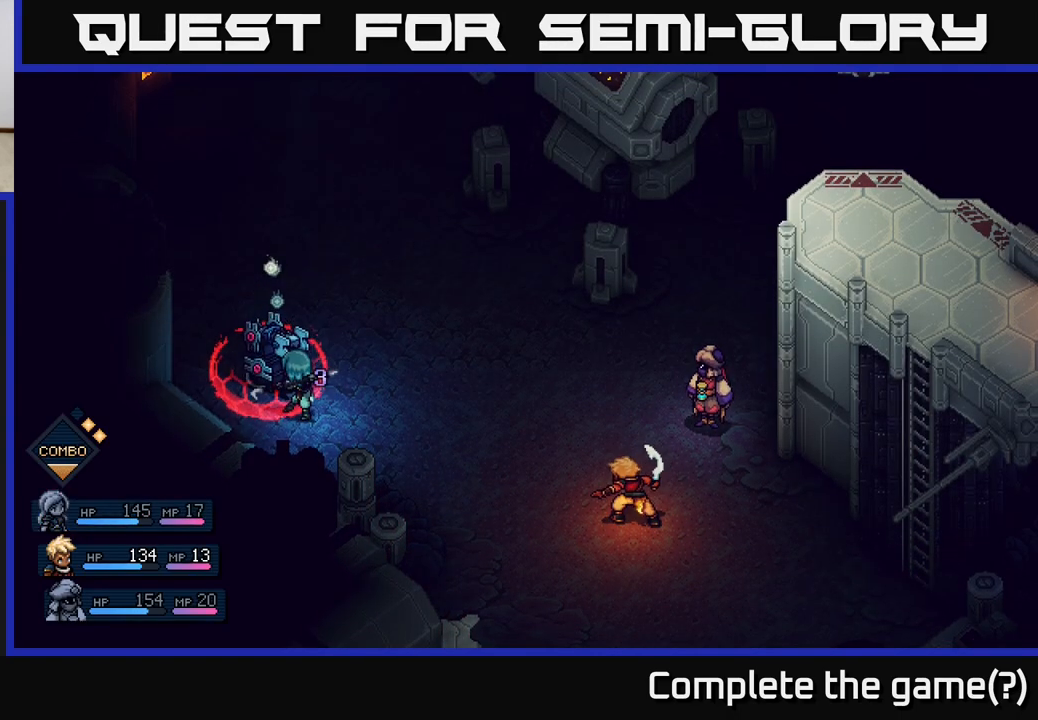
{"buttons": [], "left_stick": "center", "right_stick": "center", "events": [[150, "A", "up"]]}
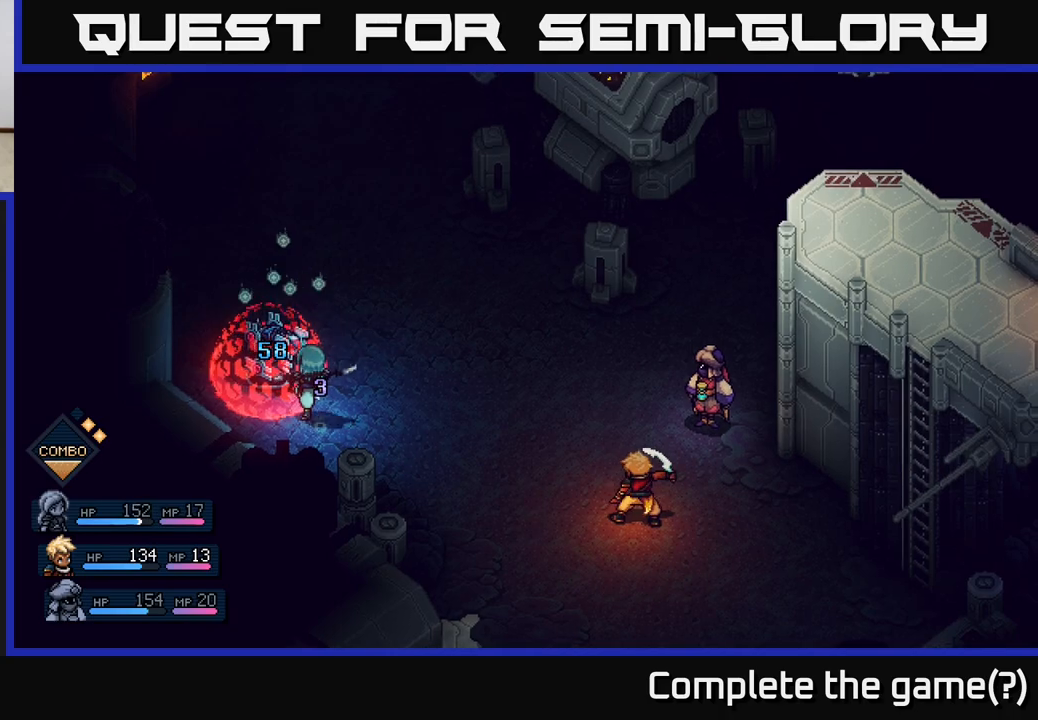
{"buttons": [], "left_stick": "center", "right_stick": "center", "events": []}
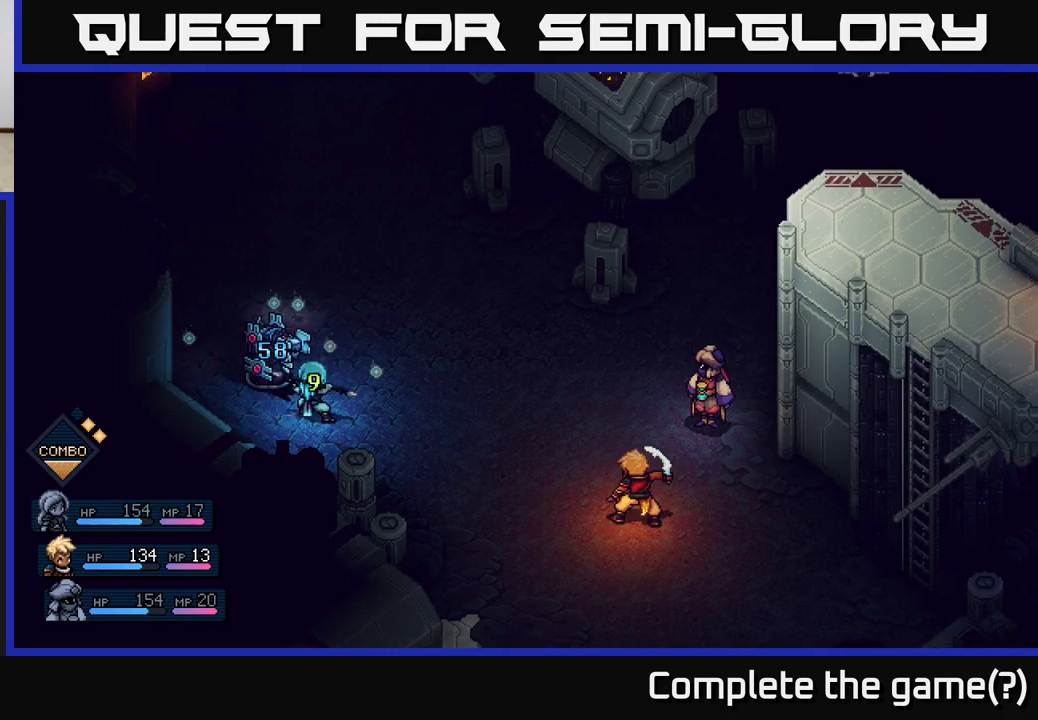
{"buttons": [], "left_stick": "center", "right_stick": "center", "events": []}
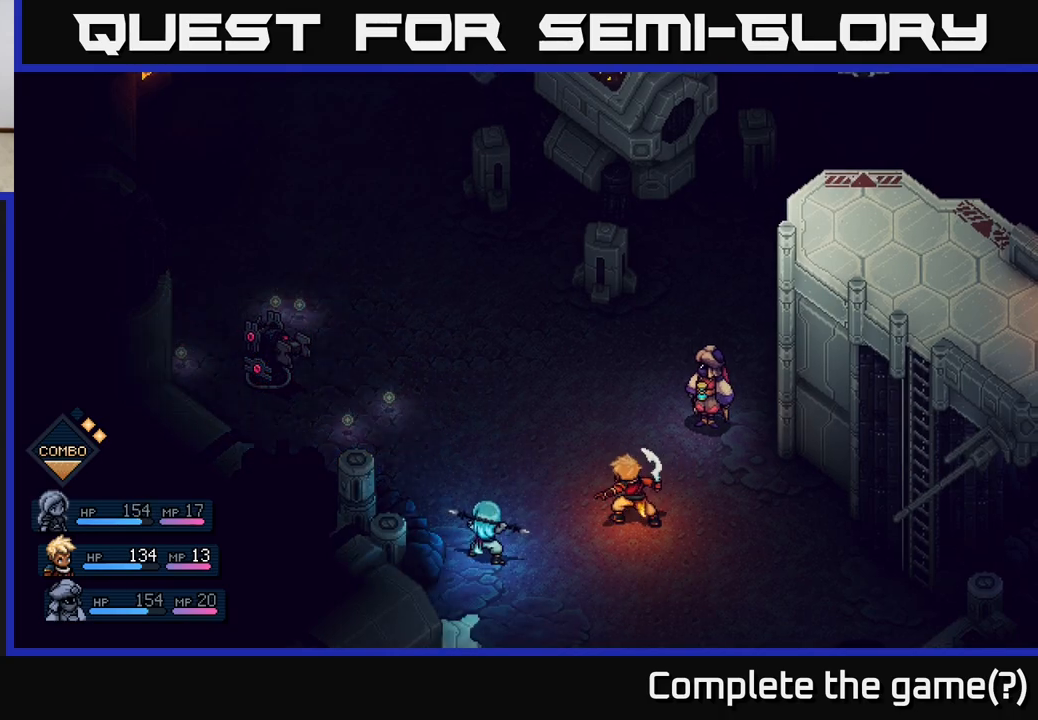
{"buttons": [], "left_stick": "center", "right_stick": "center", "events": []}
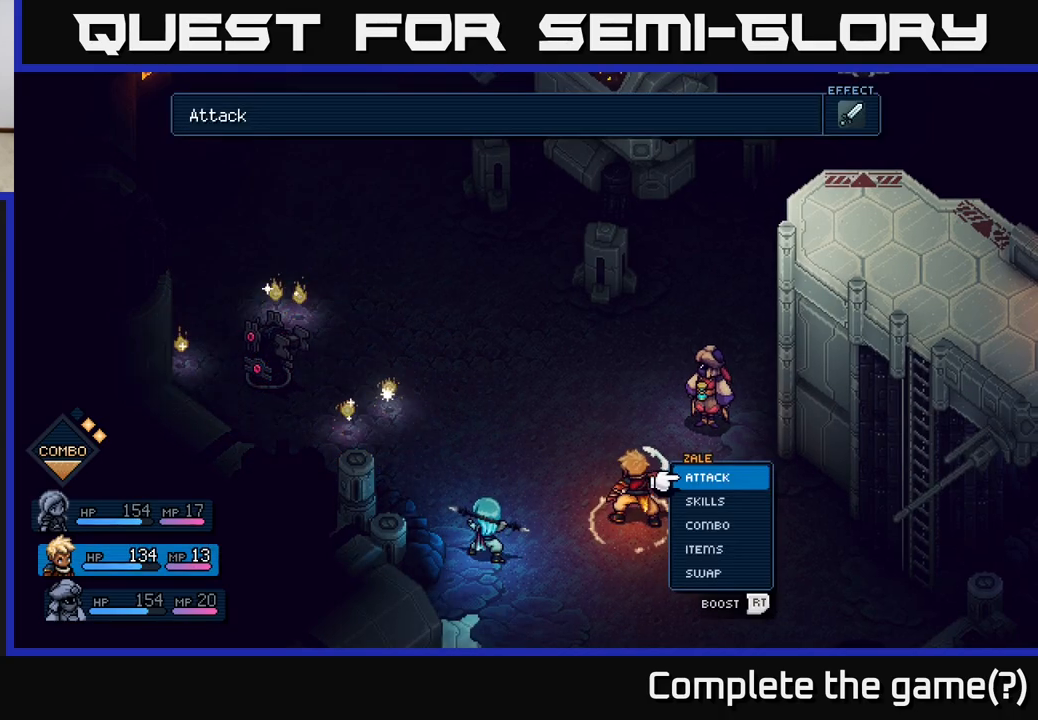
{"buttons": [], "left_stick": "down", "right_stick": "center", "events": [[500, "left_stick", "down"]]}
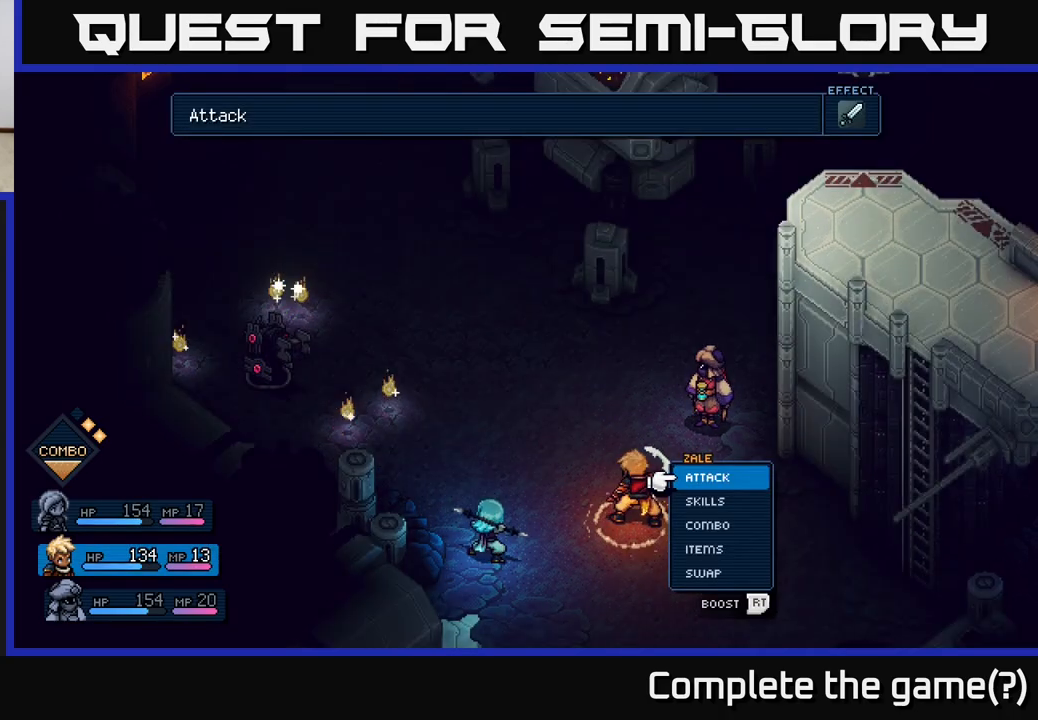
{"buttons": ["A"], "left_stick": "center", "right_stick": "center", "events": [[233, "left_stick", "center"], [450, "A", "down"]]}
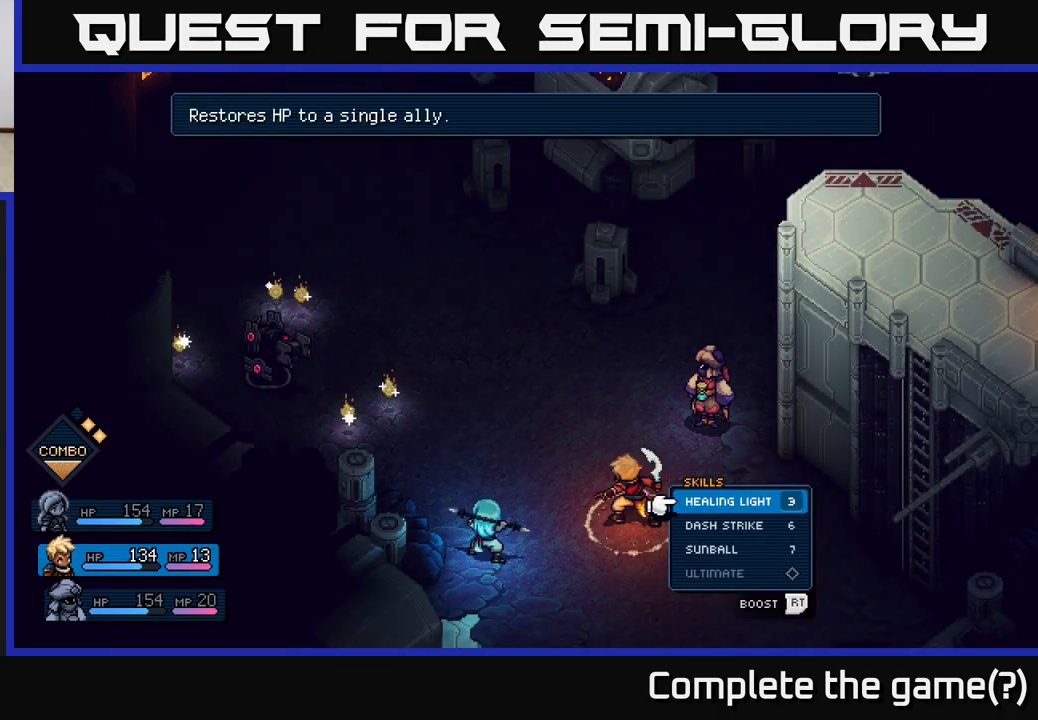
{"buttons": [], "left_stick": "down", "right_stick": "center", "events": [[33, "A", "up"], [333, "left_stick", "down"]]}
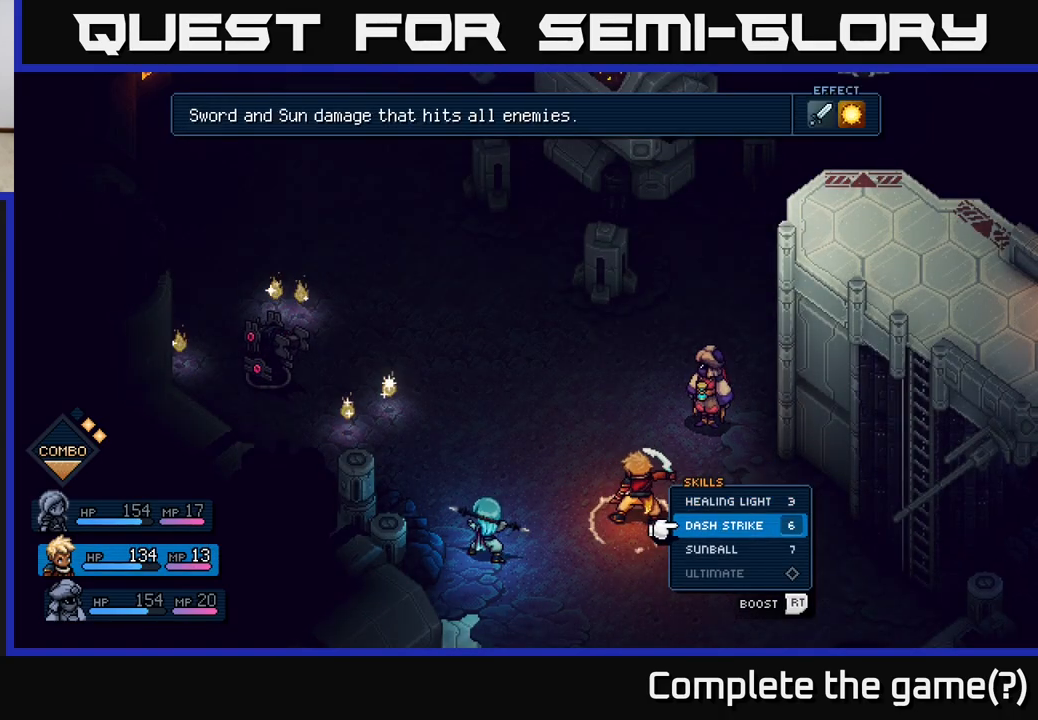
{"buttons": [], "left_stick": "center", "right_stick": "center", "events": [[50, "left_stick", "center"], [200, "A", "down"], [250, "A", "up"]]}
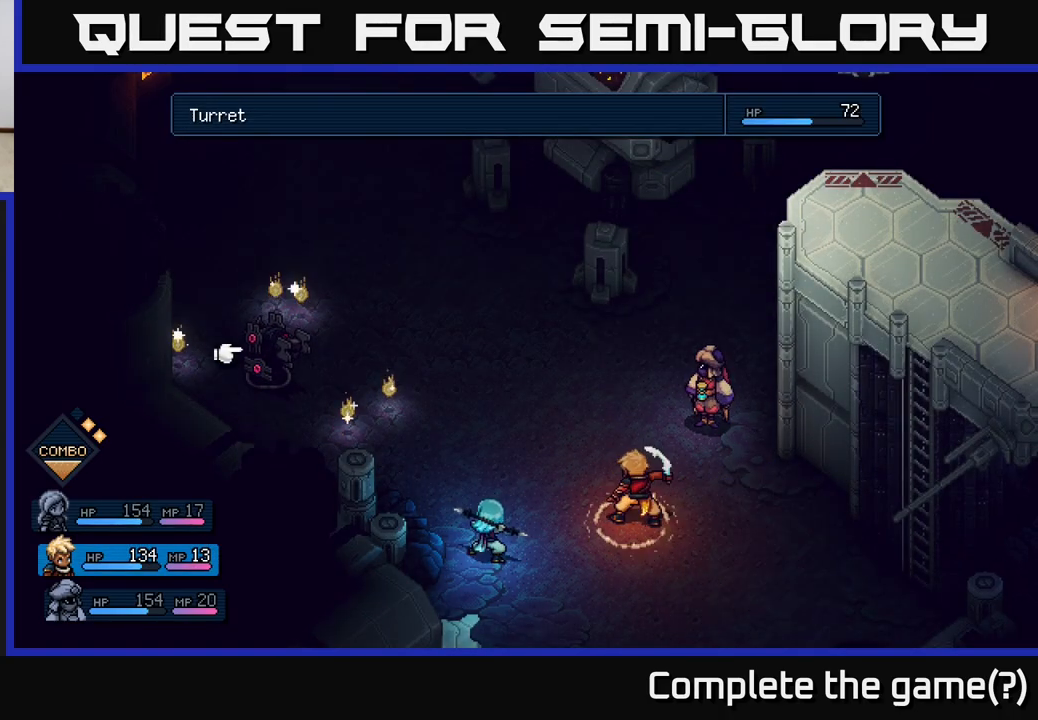
{"buttons": [], "left_stick": "down", "right_stick": "center", "events": [[67, "B", "down"], [150, "B", "up"], [400, "left_stick", "down"]]}
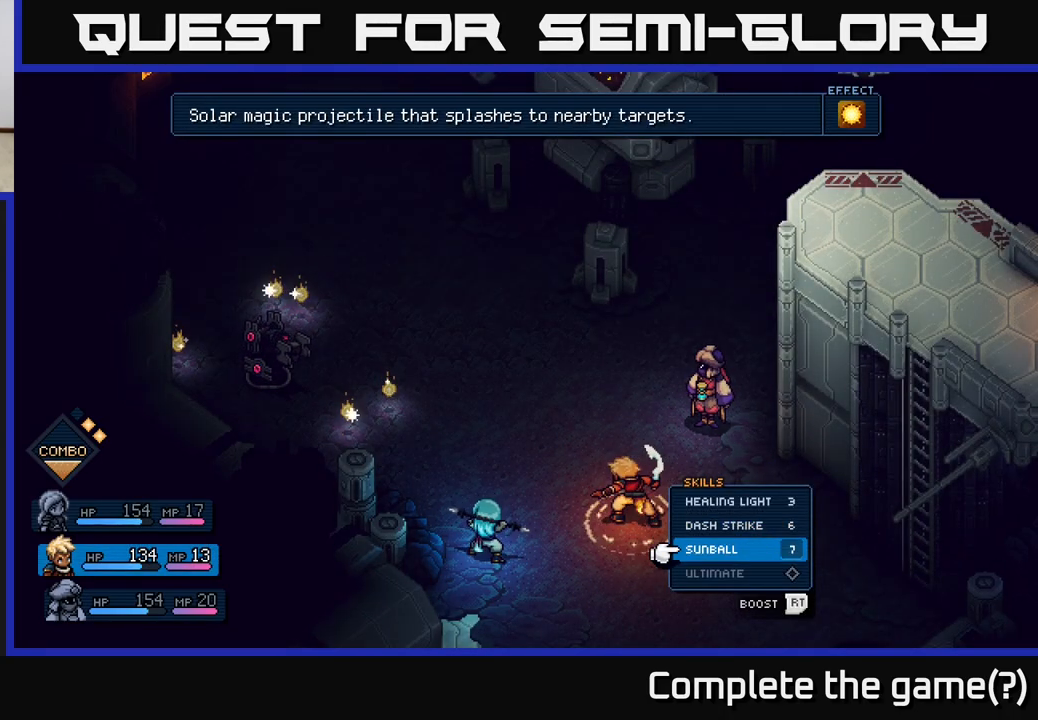
{"buttons": ["A"], "left_stick": "down", "right_stick": "center", "events": [[100, "B", "down"], [133, "left_stick", "center"], [183, "B", "up"], [350, "left_stick", "down"], [467, "A", "down"]]}
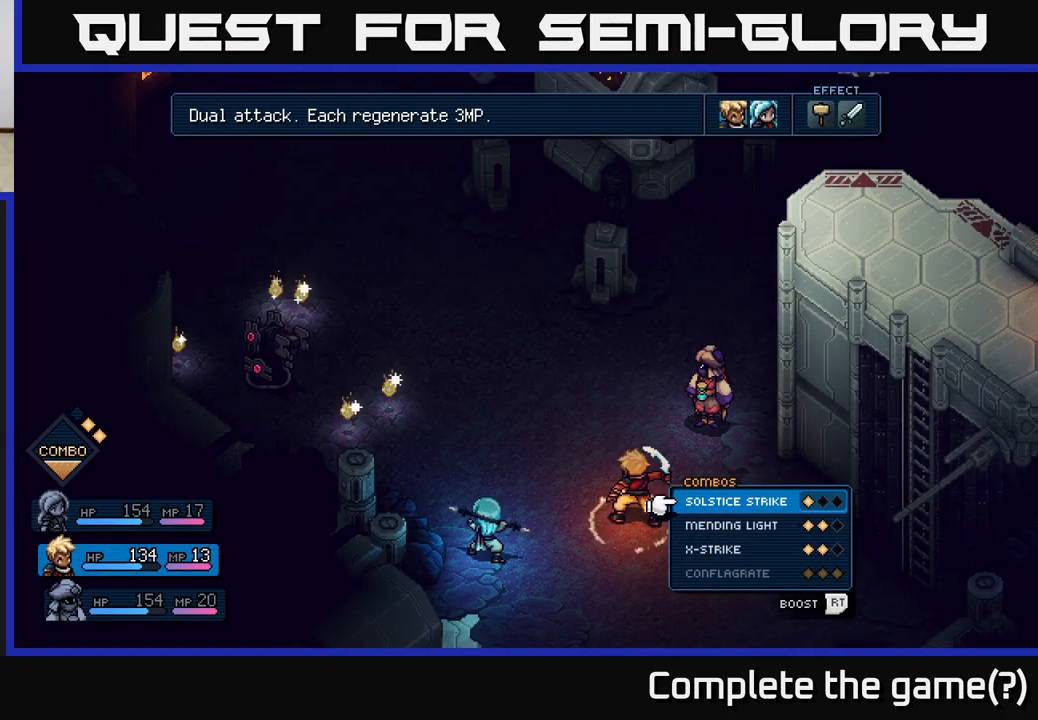
{"buttons": [], "left_stick": "down", "right_stick": "center", "events": [[33, "A", "up"], [33, "left_stick", "center"], [367, "left_stick", "down"]]}
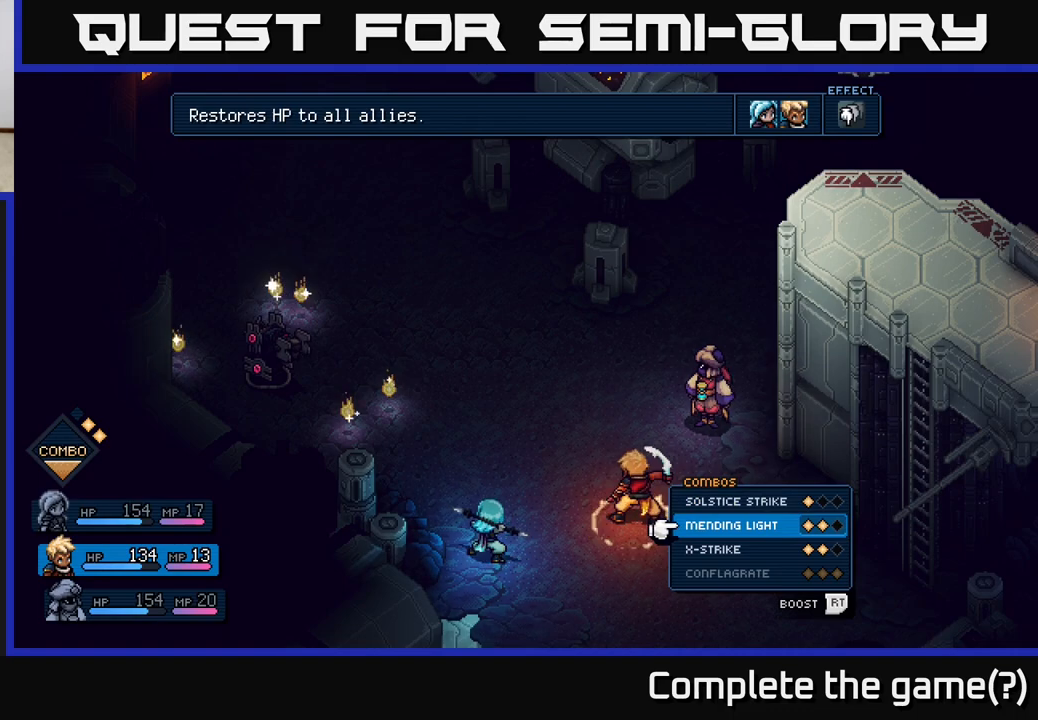
{"buttons": [], "left_stick": "center", "right_stick": "center", "events": [[67, "left_stick", "center"], [250, "A", "down"], [317, "A", "up"]]}
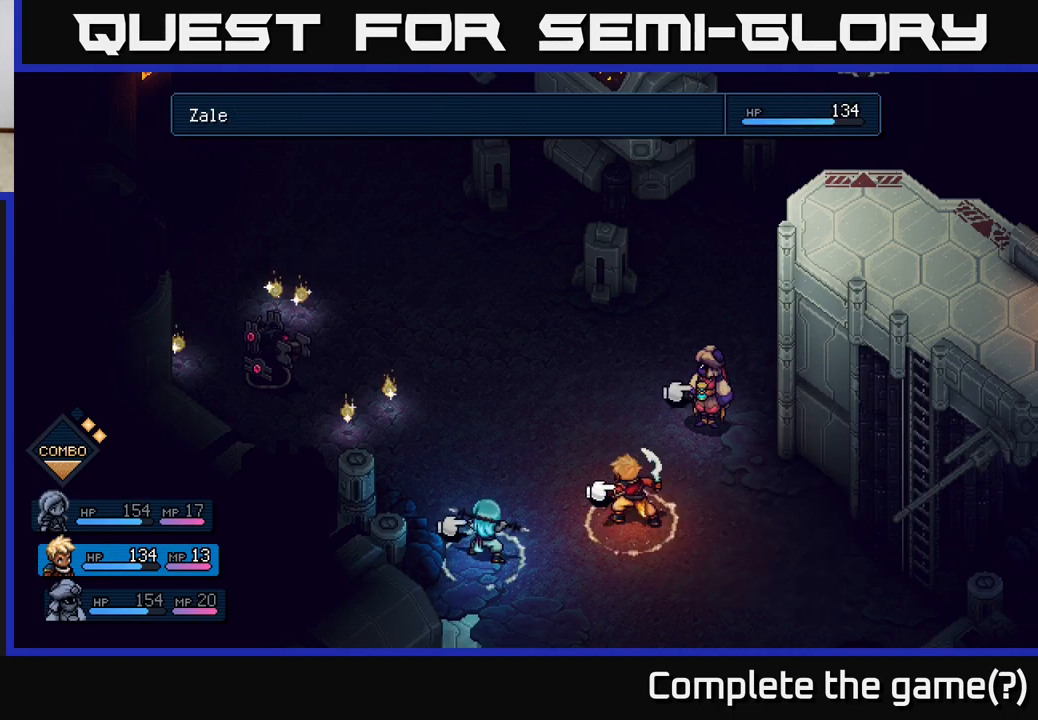
{"buttons": [], "left_stick": "center", "right_stick": "center", "events": [[100, "A", "down"], [167, "A", "up"]]}